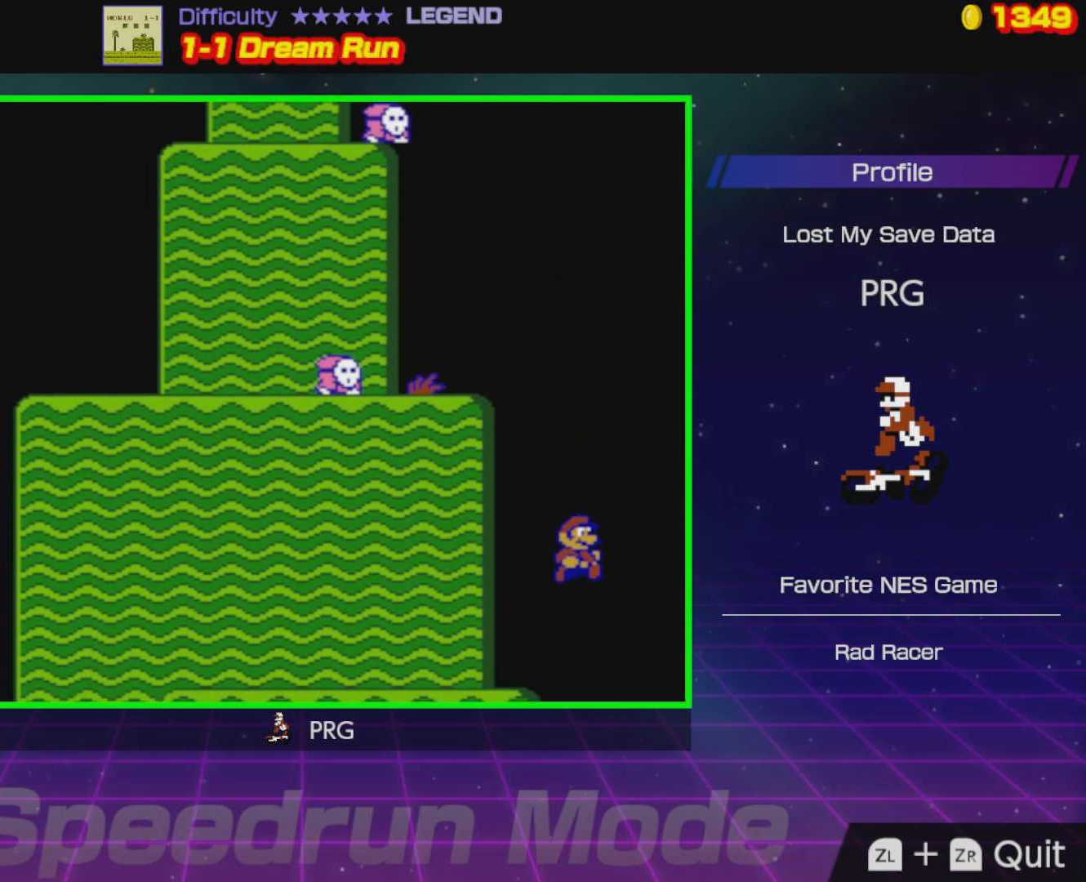
Gameplay with a controller (Nintendo layout); each line is a JSON object with the inputs held at the frame after it. "events" lists button and stick changes between this image and that frame as [ms after this image, input, new state], when the widget could be followed in between. Not read: L3 R3.
{"buttons": [], "events": []}
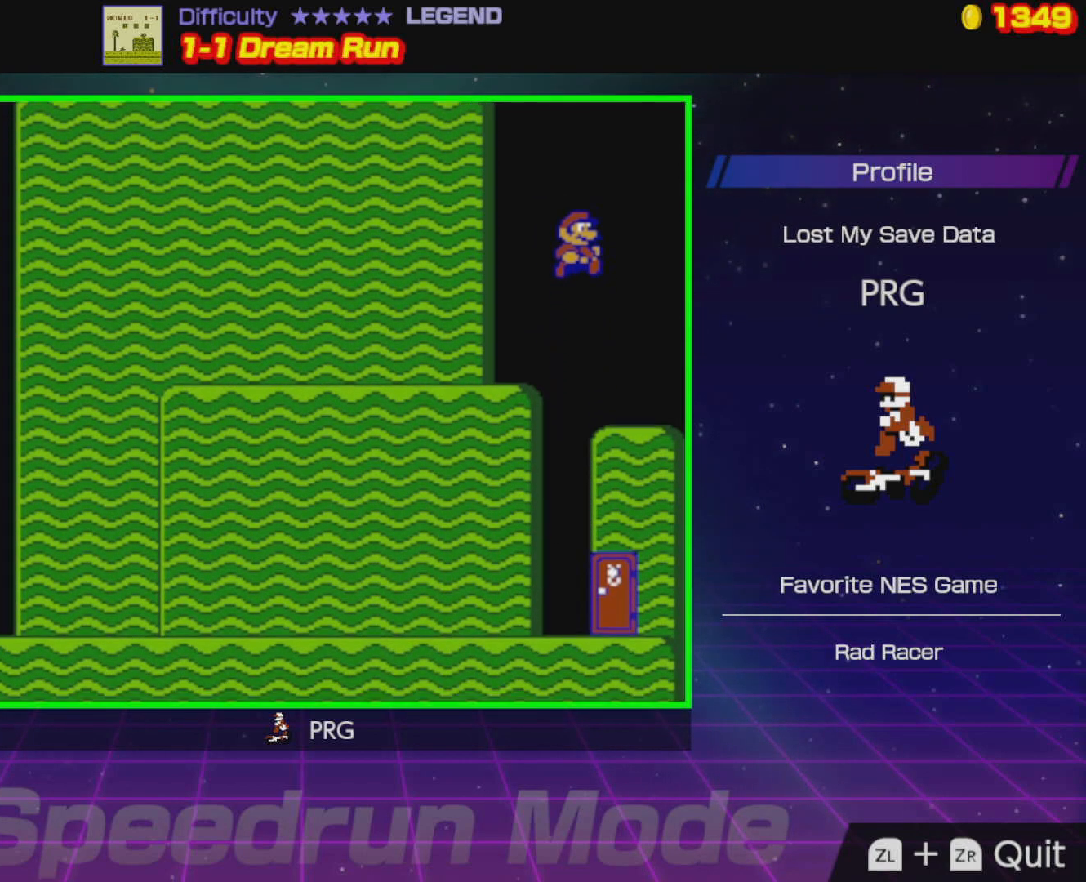
{"buttons": ["DPAD_RIGHT"], "events": [[83, "DPAD_LEFT", "down"], [217, "DPAD_LEFT", "up"], [317, "DPAD_RIGHT", "down"]]}
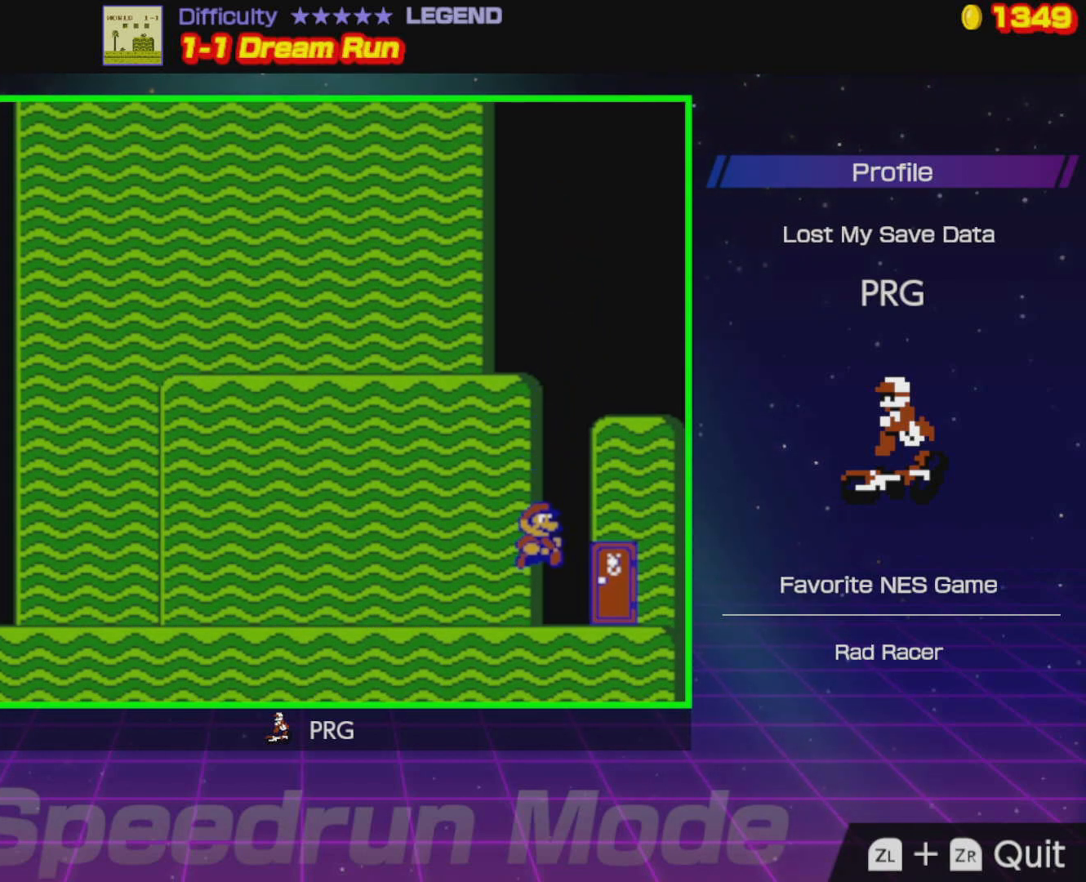
{"buttons": ["DPAD_UP"], "events": [[167, "DPAD_RIGHT", "up"], [250, "DPAD_UP", "down"], [383, "DPAD_UP", "up"], [417, "DPAD_UP", "down"]]}
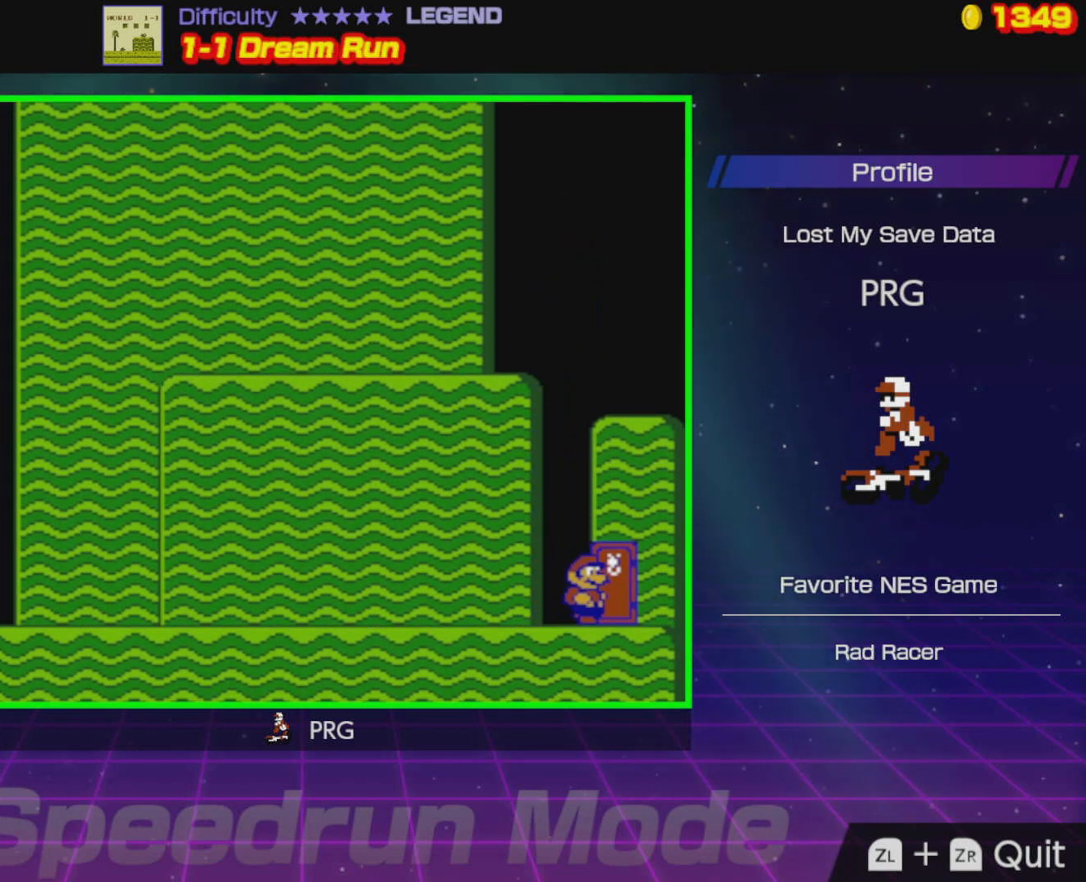
{"buttons": [], "events": [[17, "DPAD_RIGHT", "down"], [33, "DPAD_UP", "up"], [167, "DPAD_UP", "down"], [267, "DPAD_RIGHT", "up"], [300, "DPAD_UP", "up"], [333, "DPAD_UP", "down"], [417, "DPAD_UP", "up"]]}
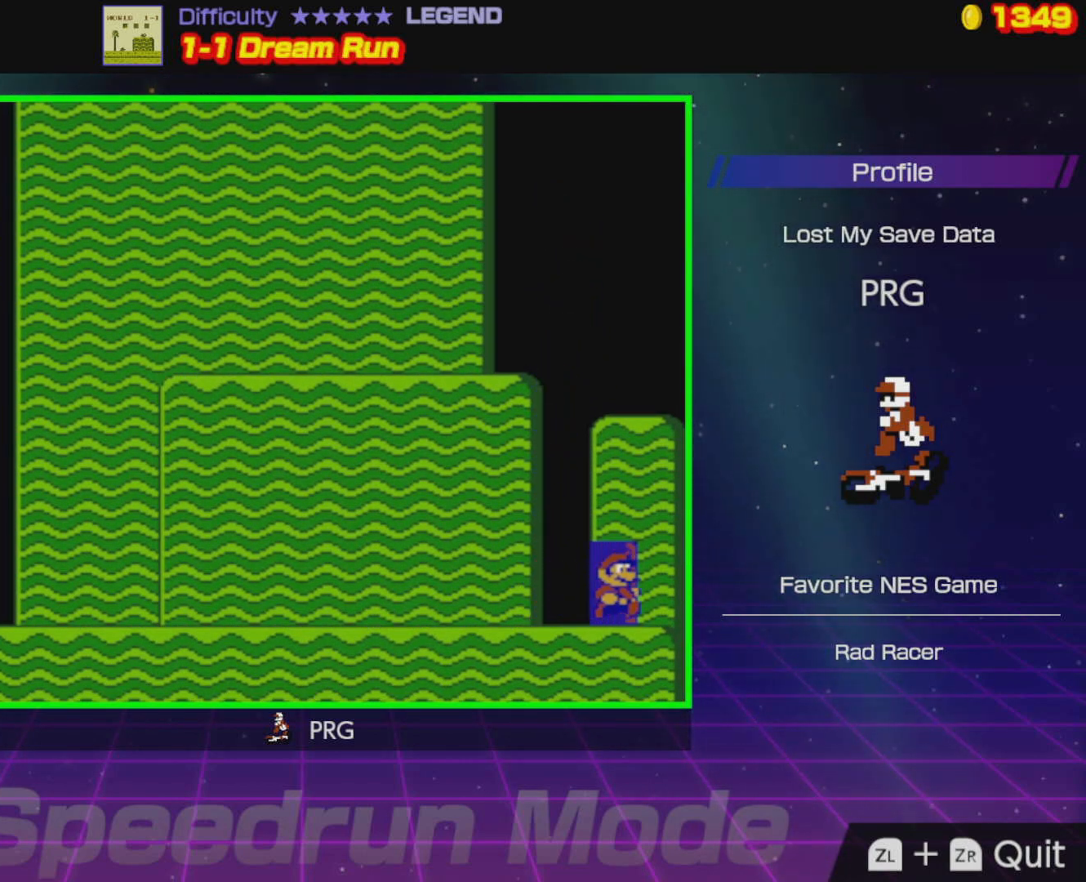
{"buttons": ["B", "DPAD_RIGHT"], "events": [[33, "DPAD_RIGHT", "down"], [183, "B", "down"]]}
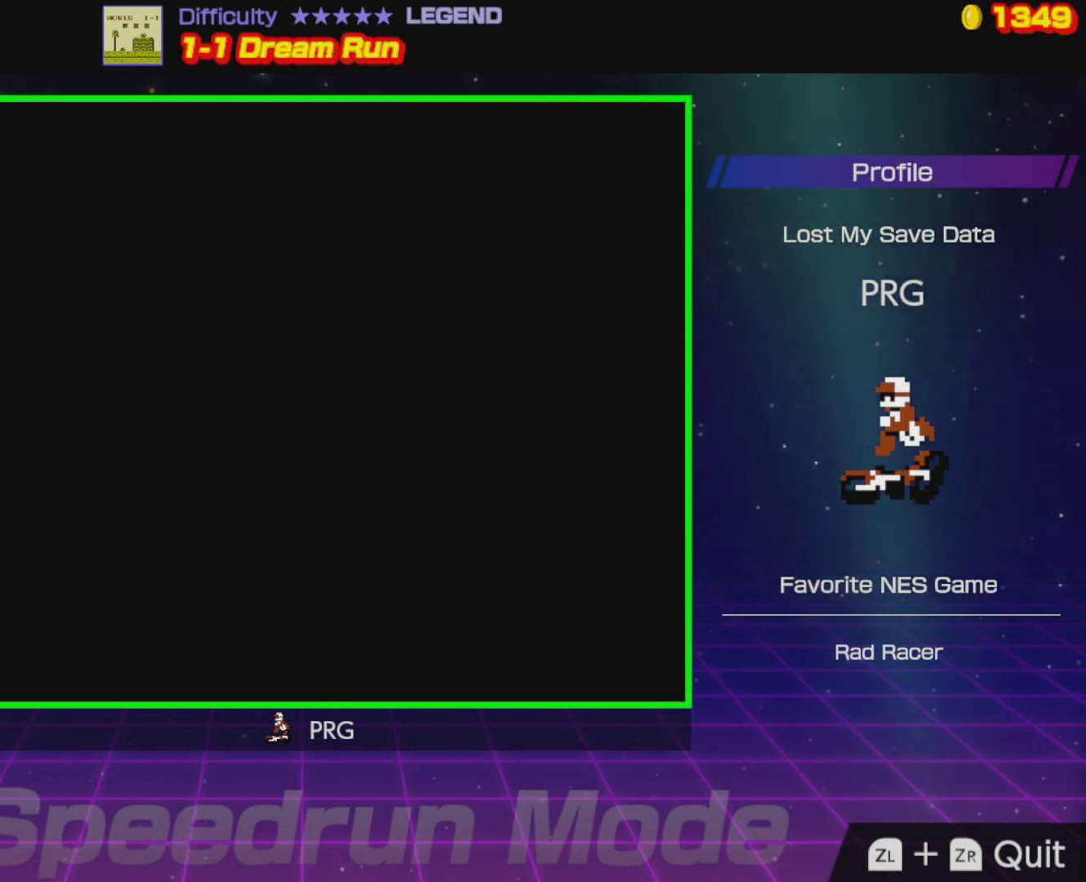
{"buttons": ["B", "DPAD_RIGHT"], "events": []}
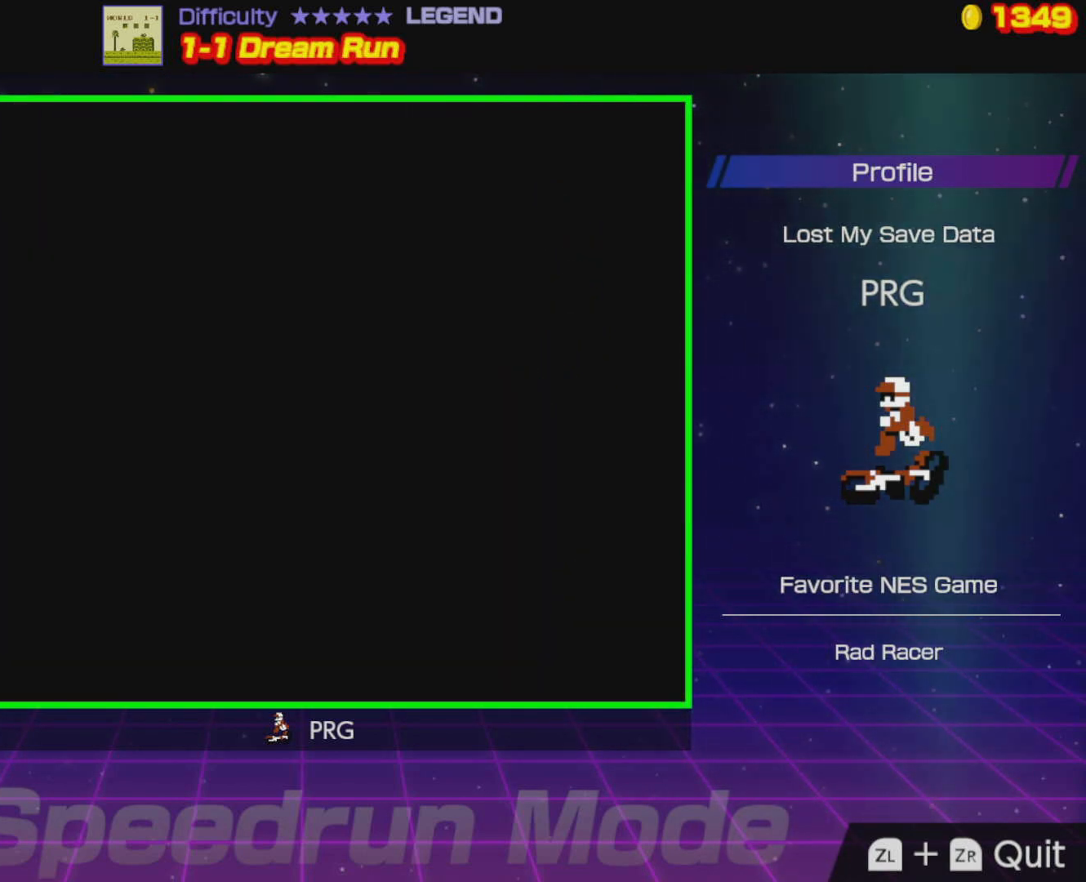
{"buttons": ["B", "DPAD_RIGHT"], "events": []}
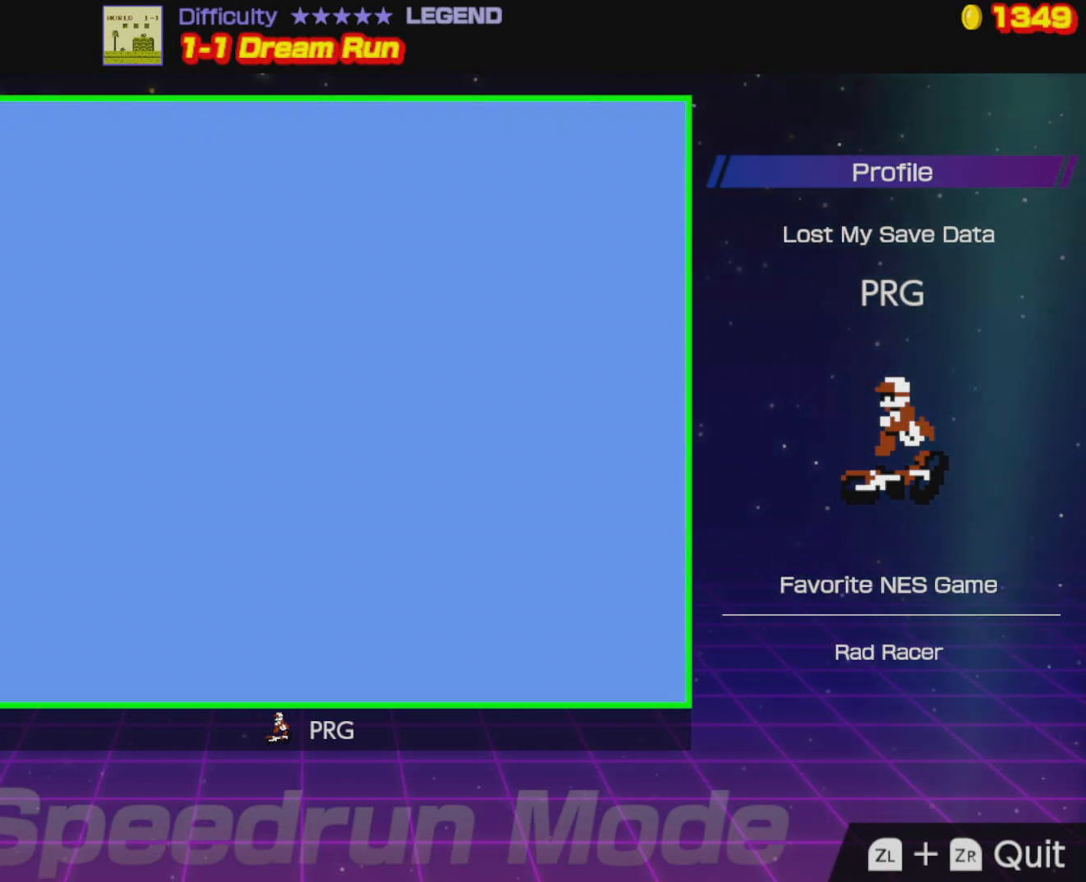
{"buttons": ["B", "DPAD_RIGHT"], "events": []}
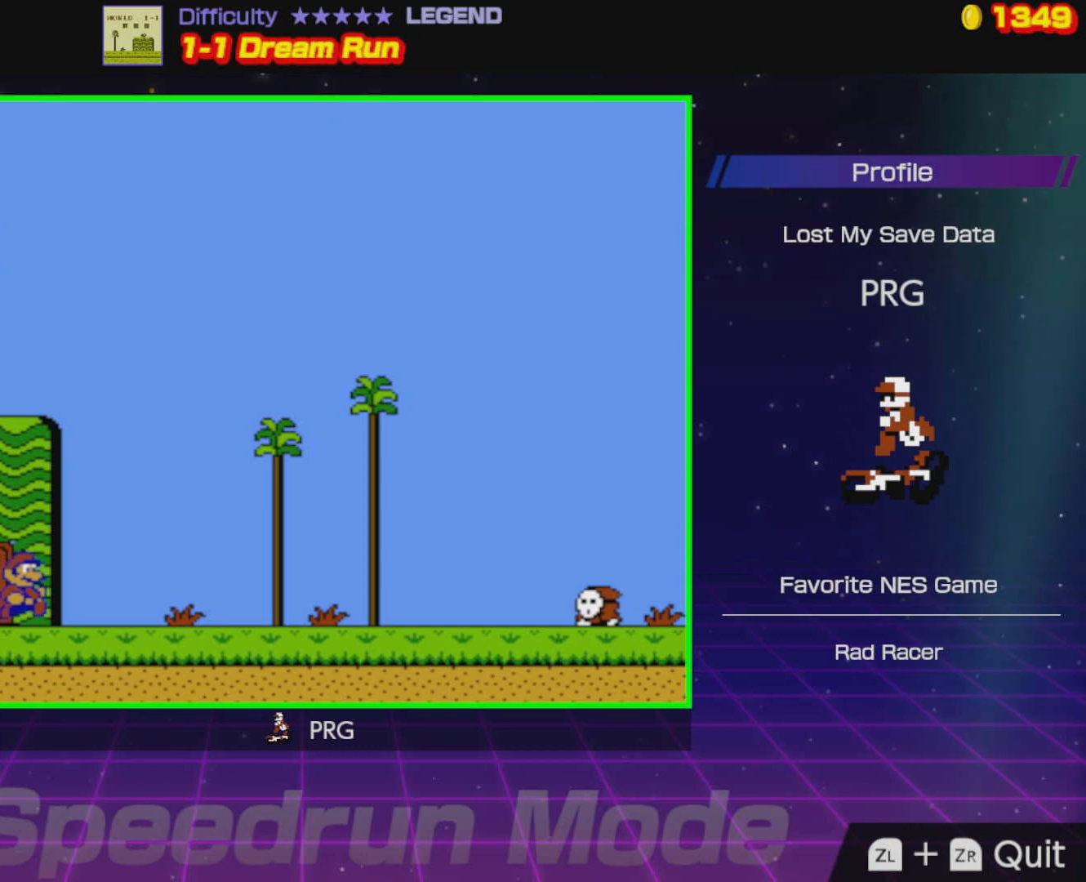
{"buttons": ["B", "DPAD_RIGHT"], "events": []}
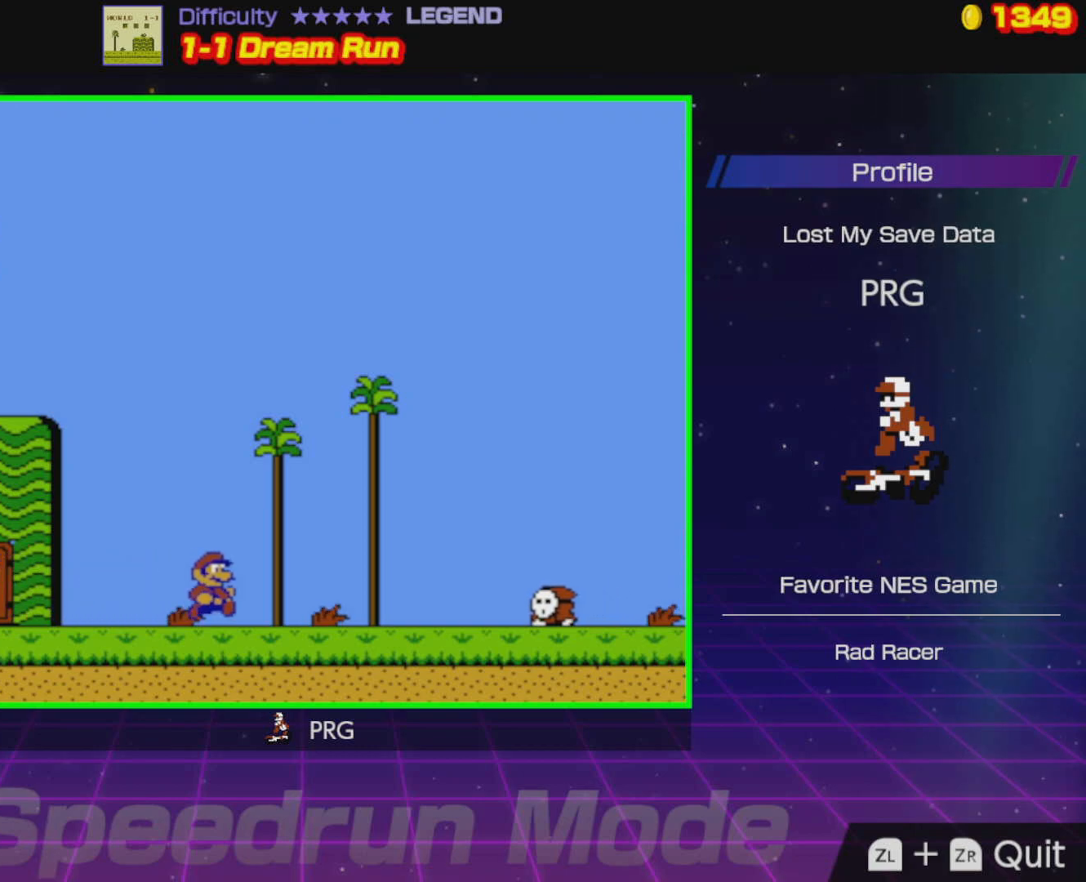
{"buttons": ["B", "DPAD_RIGHT"], "events": [[217, "A", "down"], [450, "A", "up"]]}
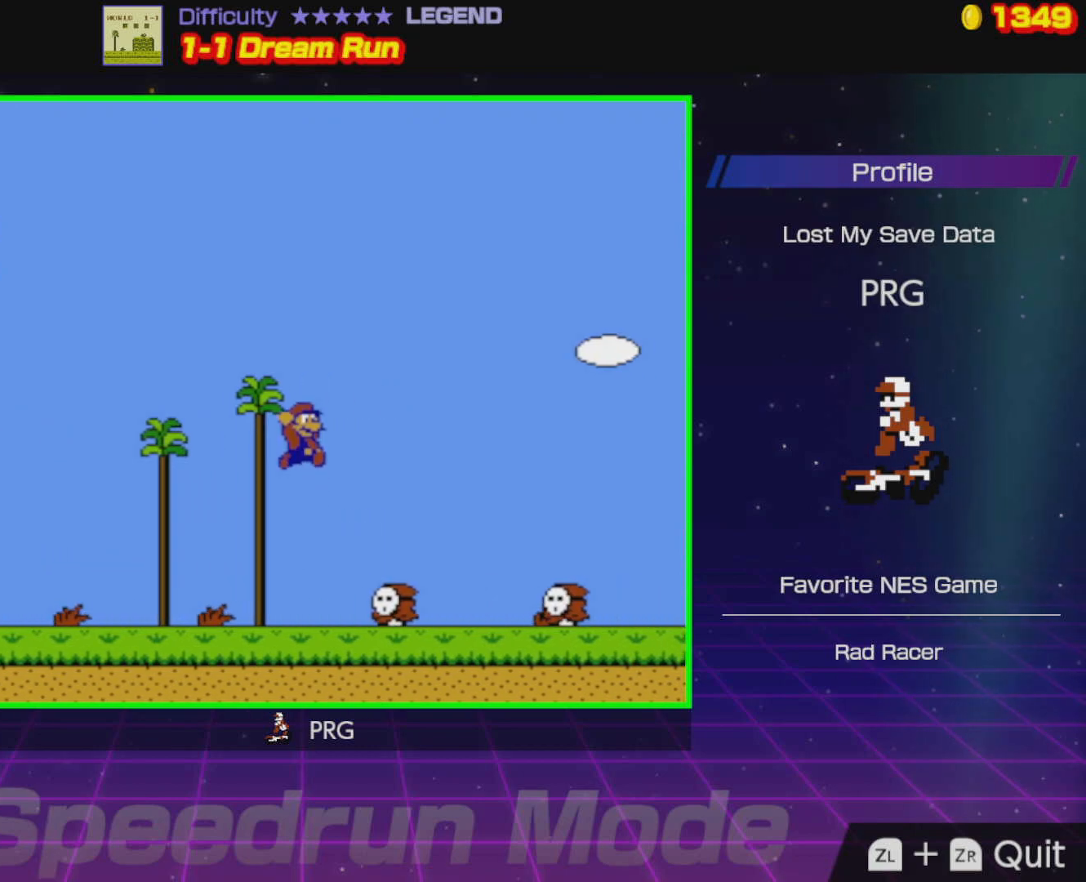
{"buttons": ["A", "DPAD_RIGHT"], "events": [[217, "DPAD_RIGHT", "up"], [233, "B", "up"], [233, "DPAD_LEFT", "down"], [400, "DPAD_LEFT", "up"], [433, "A", "down"], [467, "DPAD_RIGHT", "down"]]}
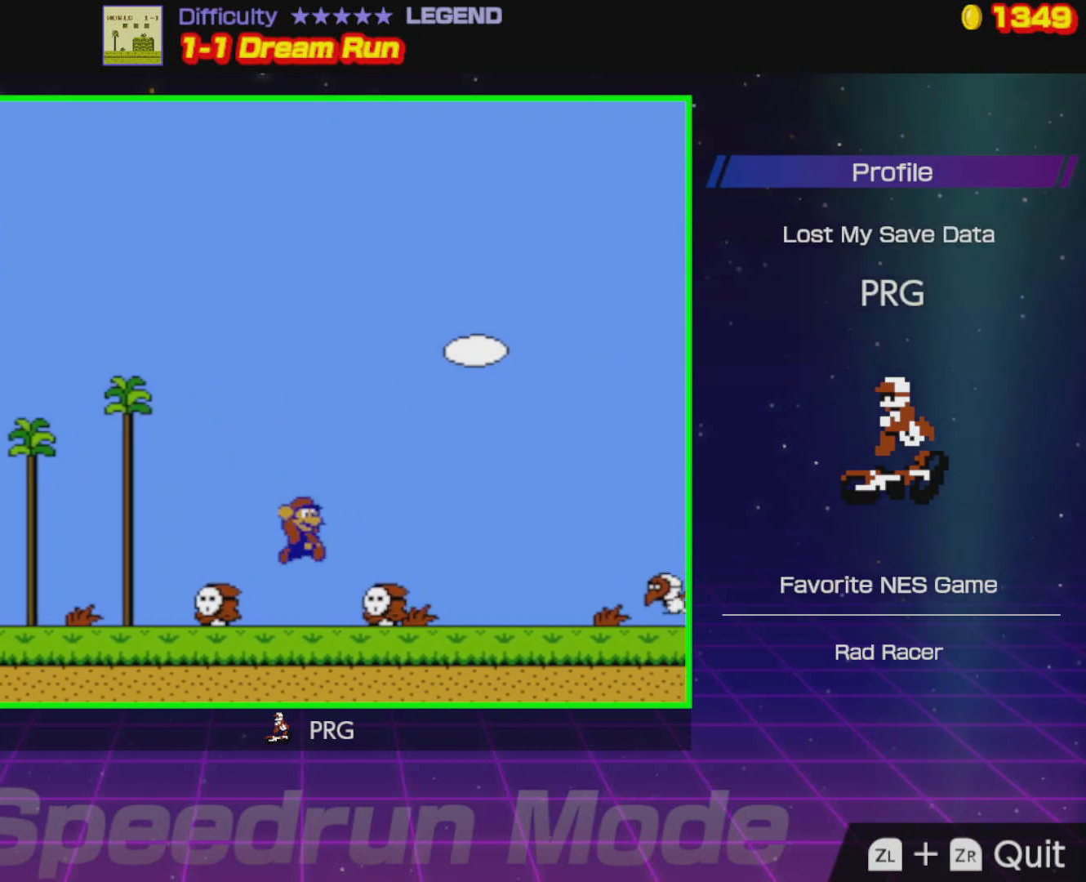
{"buttons": ["DPAD_RIGHT"], "events": [[17, "A", "up"], [100, "B", "down"], [367, "B", "up"], [383, "DPAD_RIGHT", "up"], [450, "DPAD_RIGHT", "down"]]}
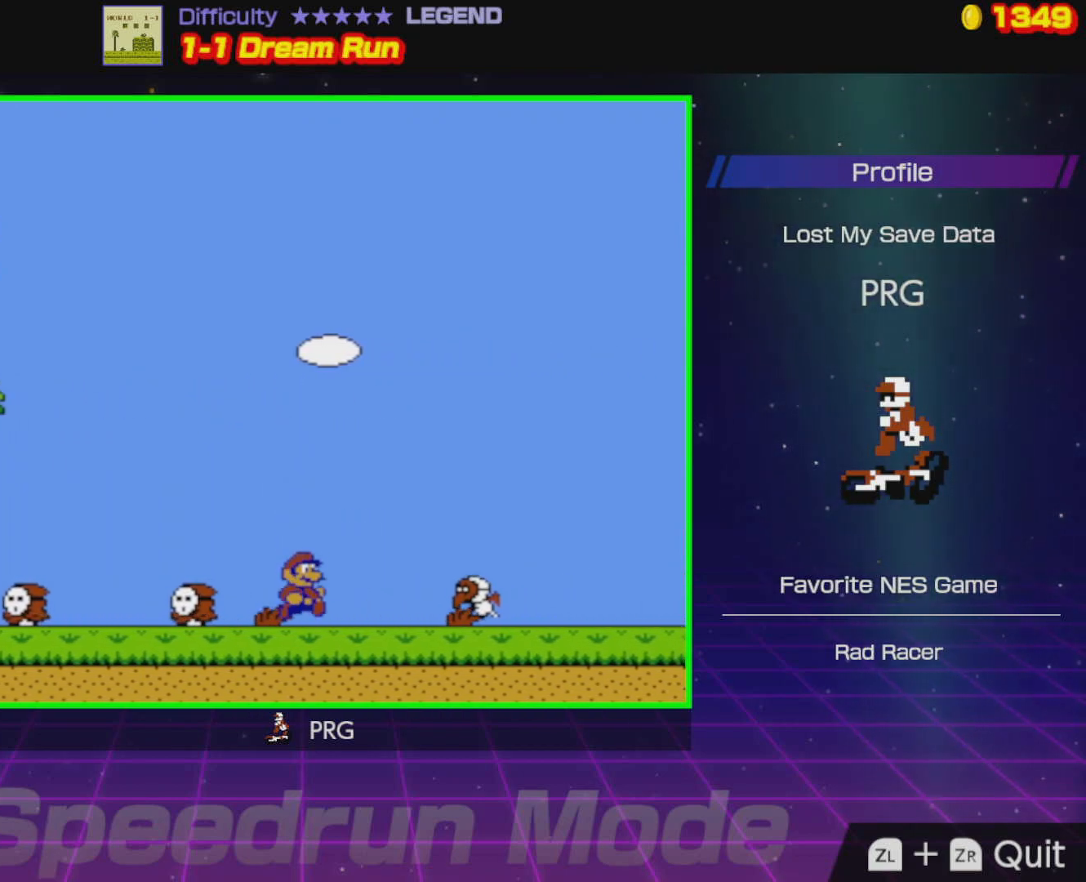
{"buttons": ["B", "DPAD_RIGHT"], "events": [[33, "A", "down"], [217, "B", "down"], [283, "A", "up"]]}
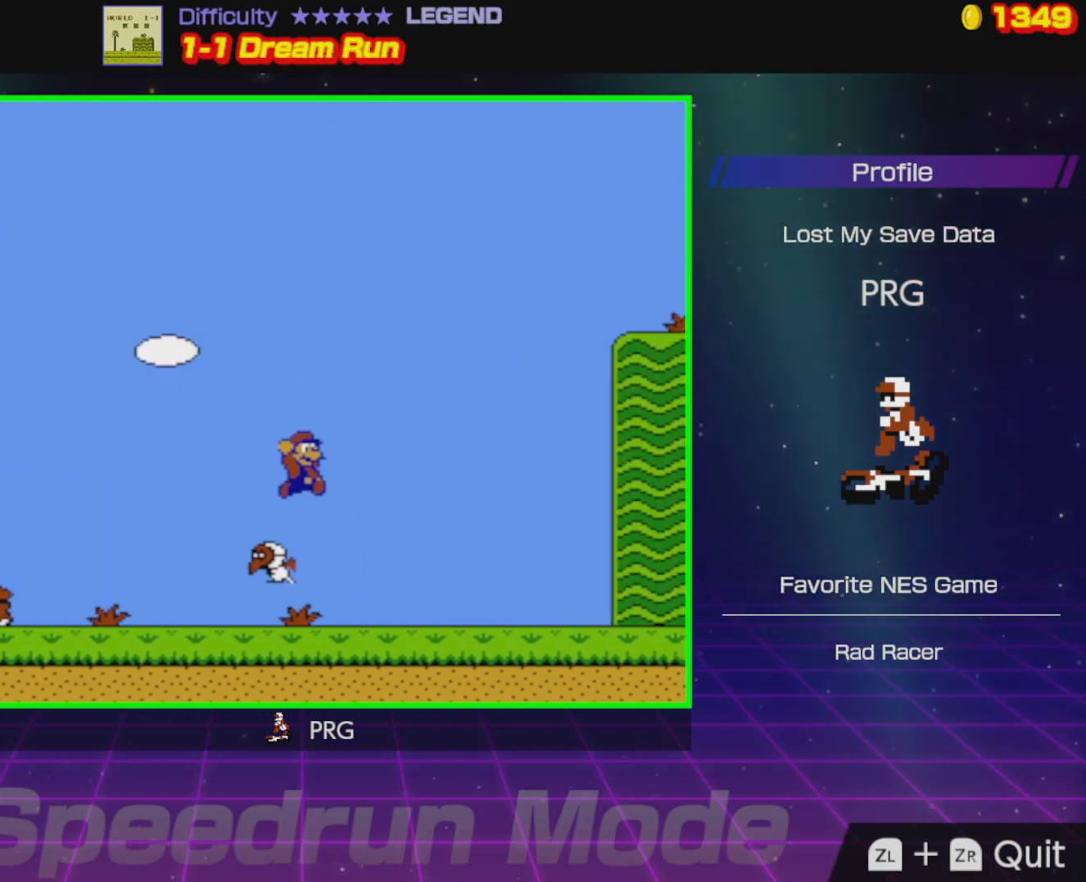
{"buttons": ["B", "DPAD_RIGHT"], "events": []}
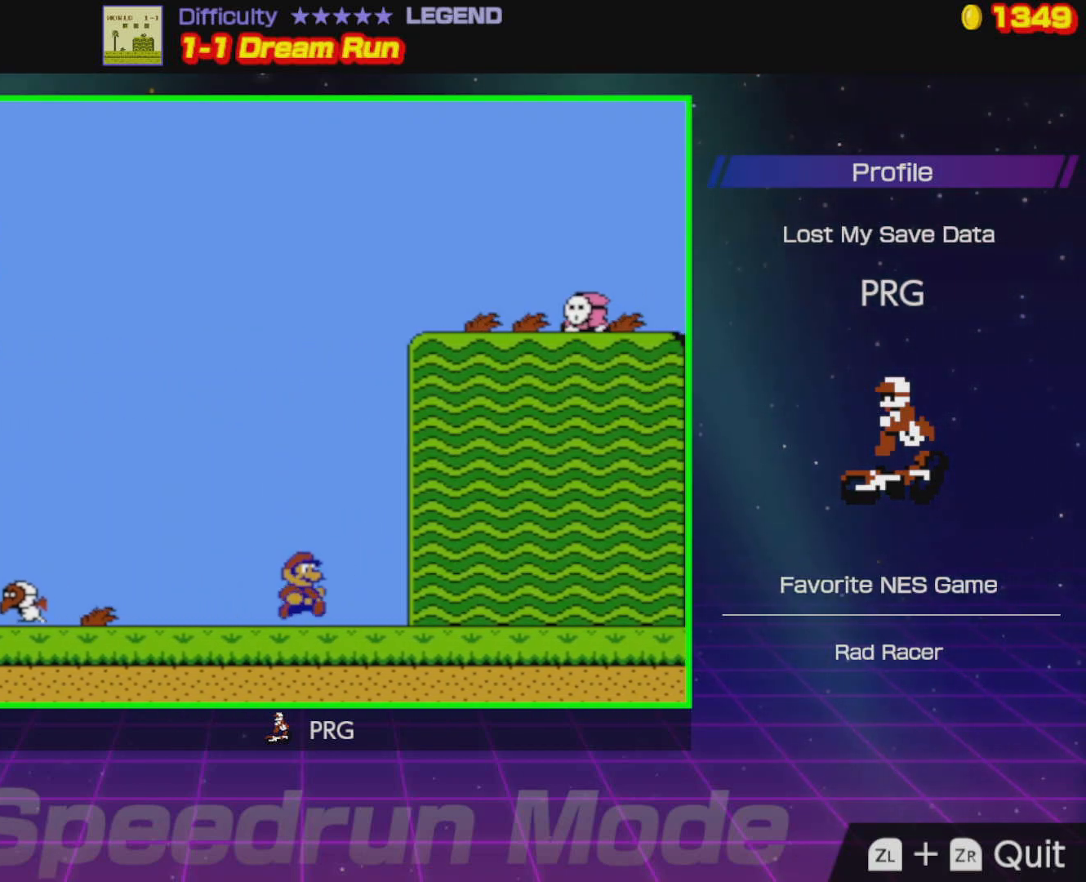
{"buttons": ["B", "DPAD_RIGHT"], "events": []}
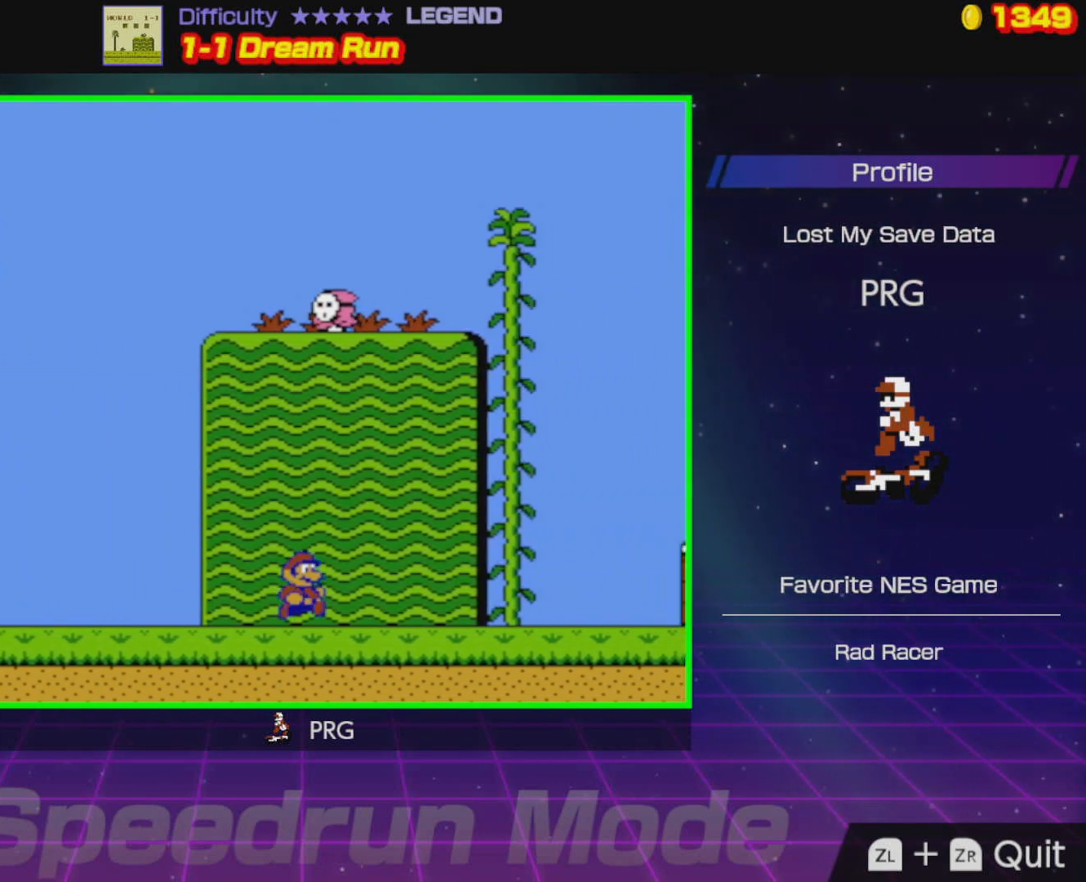
{"buttons": ["A", "B", "DPAD_RIGHT"], "events": [[500, "A", "down"]]}
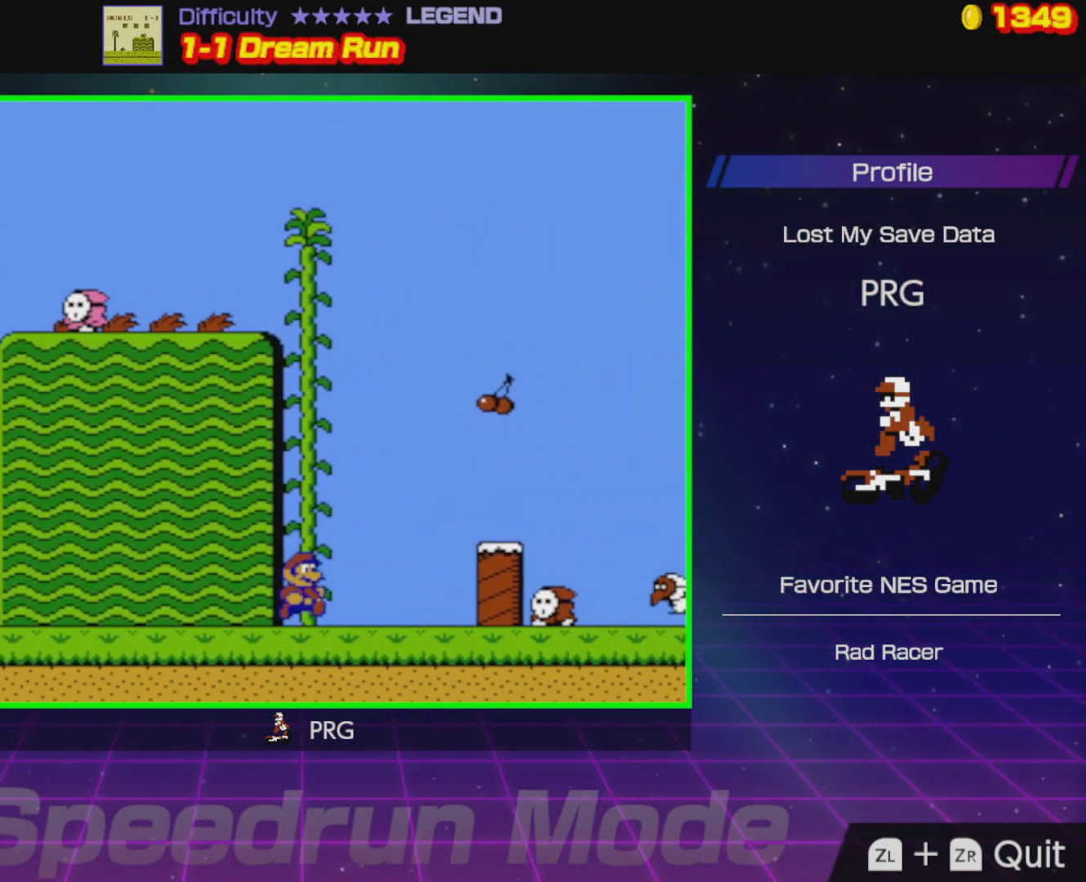
{"buttons": ["B", "DPAD_RIGHT"], "events": [[183, "A", "up"]]}
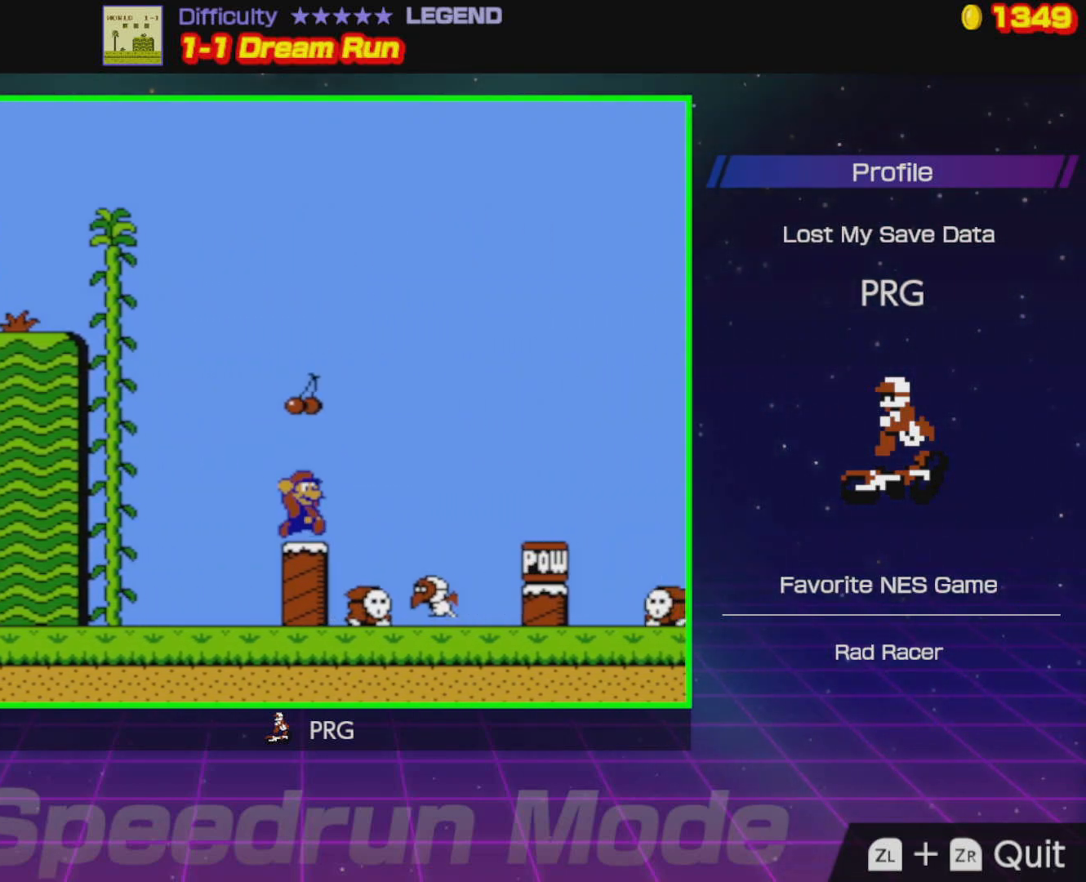
{"buttons": ["B", "DPAD_UP", "DPAD_RIGHT"], "events": [[33, "A", "down"], [183, "A", "up"], [500, "DPAD_UP", "down"]]}
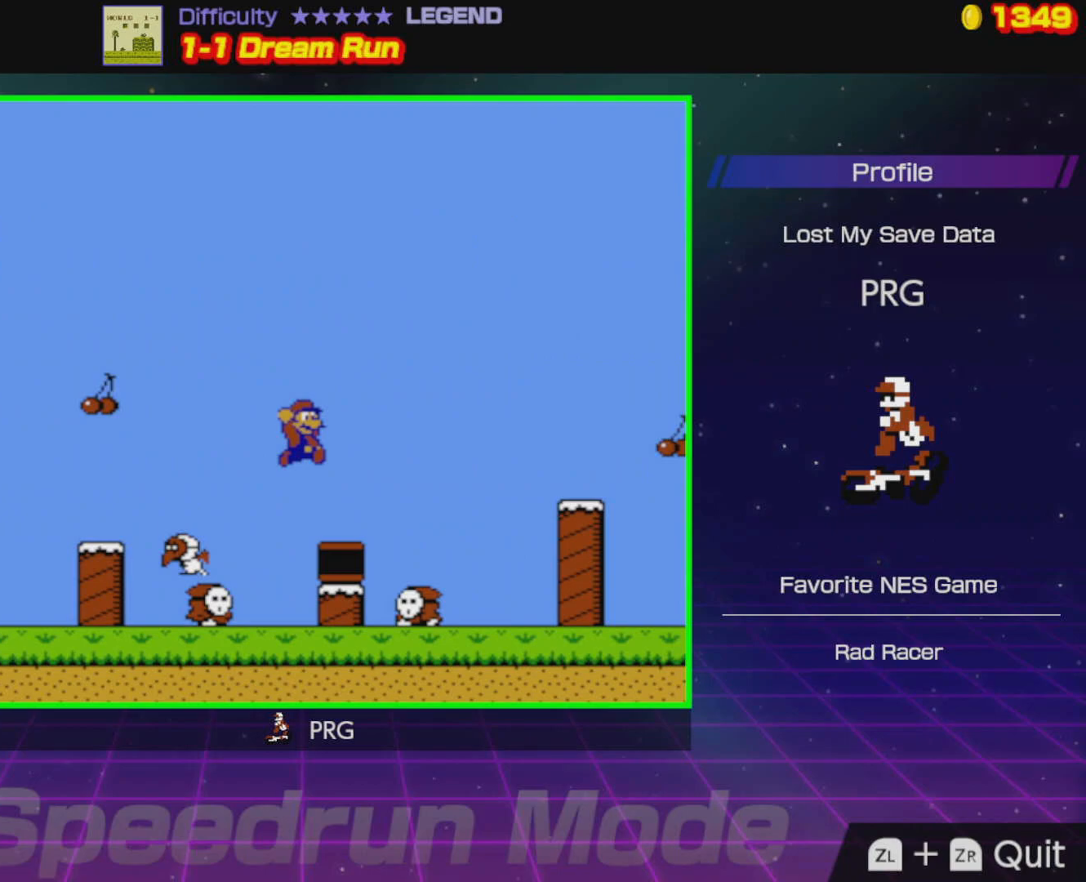
{"buttons": ["A", "B", "DPAD_RIGHT"], "events": [[17, "DPAD_RIGHT", "up"], [33, "DPAD_LEFT", "down"], [50, "DPAD_UP", "up"], [167, "A", "down"], [167, "DPAD_LEFT", "up"], [183, "DPAD_RIGHT", "down"]]}
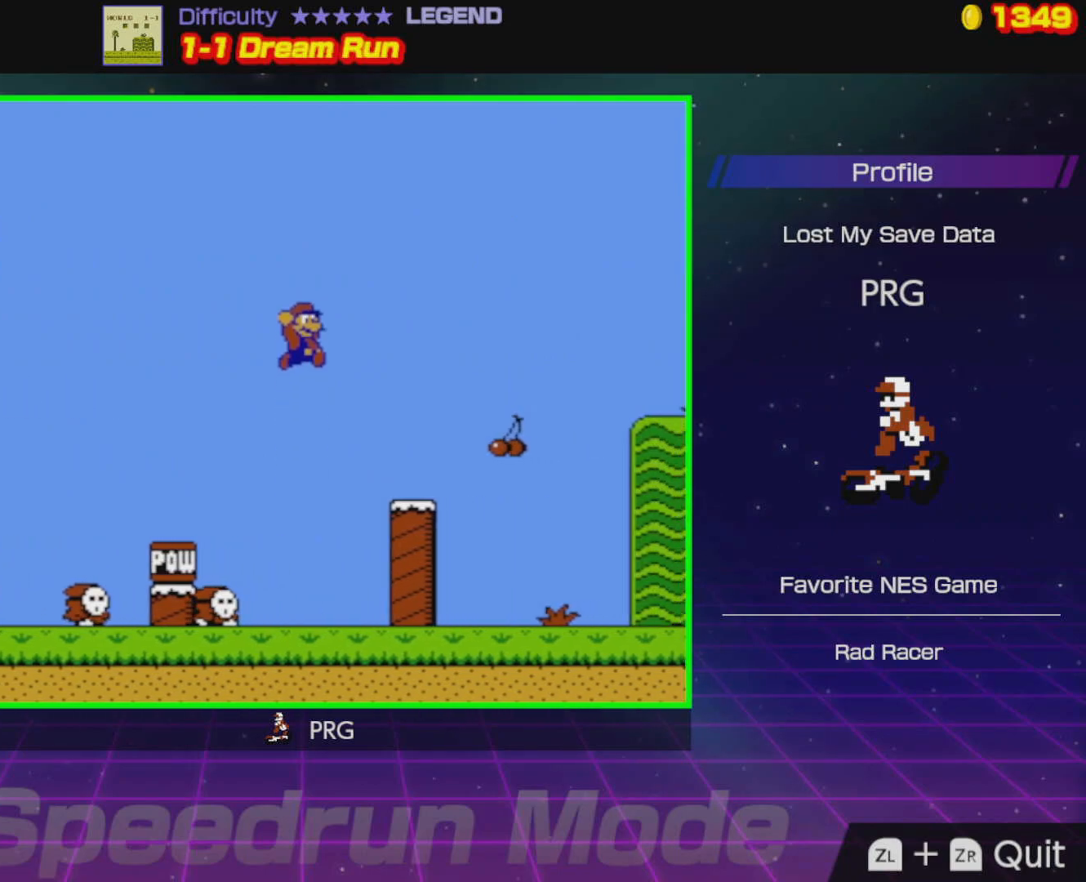
{"buttons": ["B", "DPAD_RIGHT"], "events": [[33, "A", "up"]]}
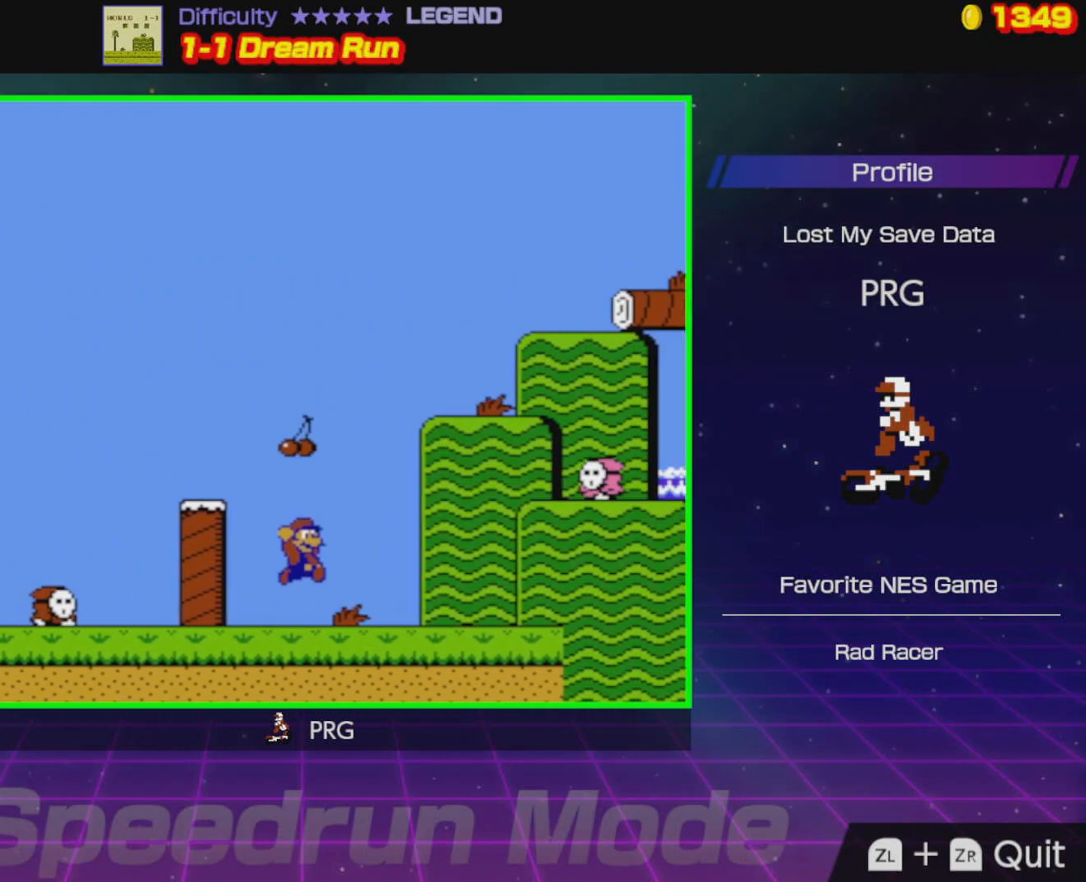
{"buttons": ["A", "B", "DPAD_RIGHT"], "events": [[267, "A", "down"]]}
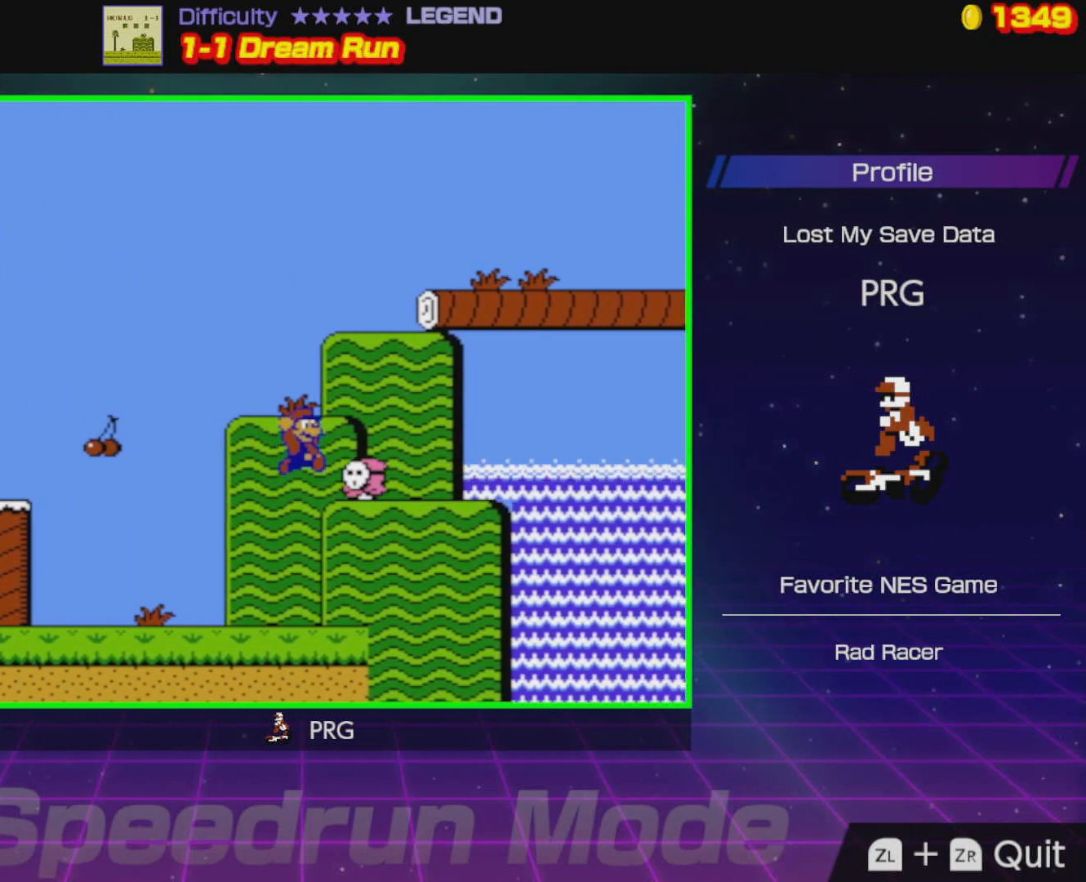
{"buttons": ["B"], "events": [[17, "DPAD_RIGHT", "up"], [83, "DPAD_LEFT", "down"], [133, "A", "up"], [267, "A", "down"], [317, "DPAD_LEFT", "up"], [450, "A", "up"]]}
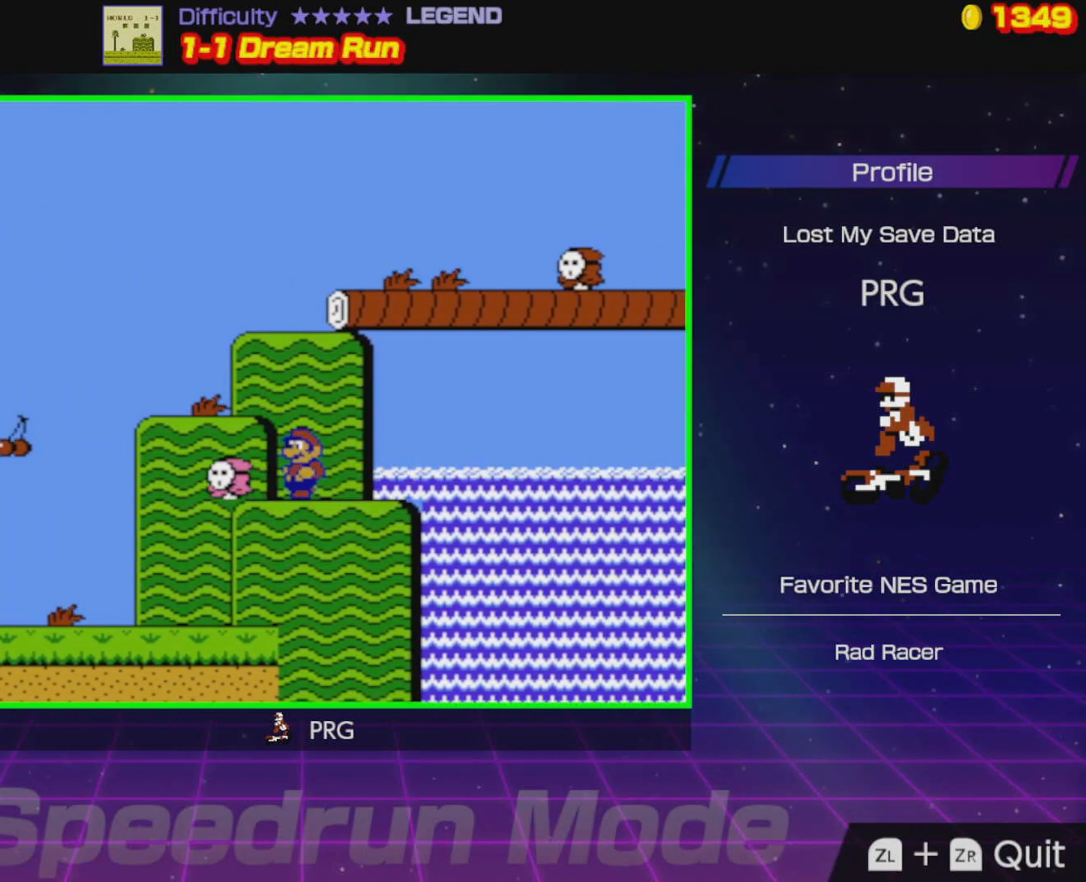
{"buttons": [], "events": [[50, "DPAD_LEFT", "down"], [100, "A", "down"], [267, "DPAD_LEFT", "up"], [300, "A", "up"], [300, "B", "up"], [333, "DPAD_RIGHT", "down"], [450, "DPAD_RIGHT", "up"]]}
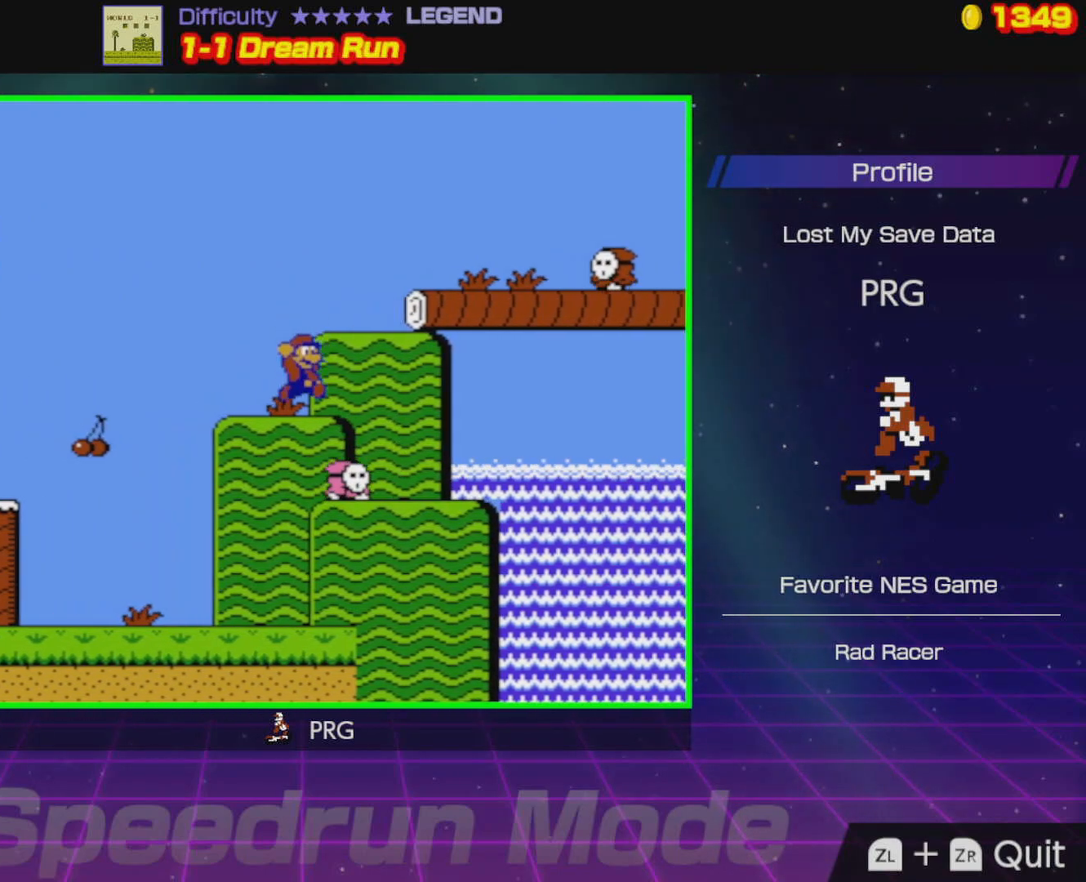
{"buttons": ["A", "DPAD_RIGHT"], "events": [[50, "DPAD_RIGHT", "down"], [150, "A", "down"]]}
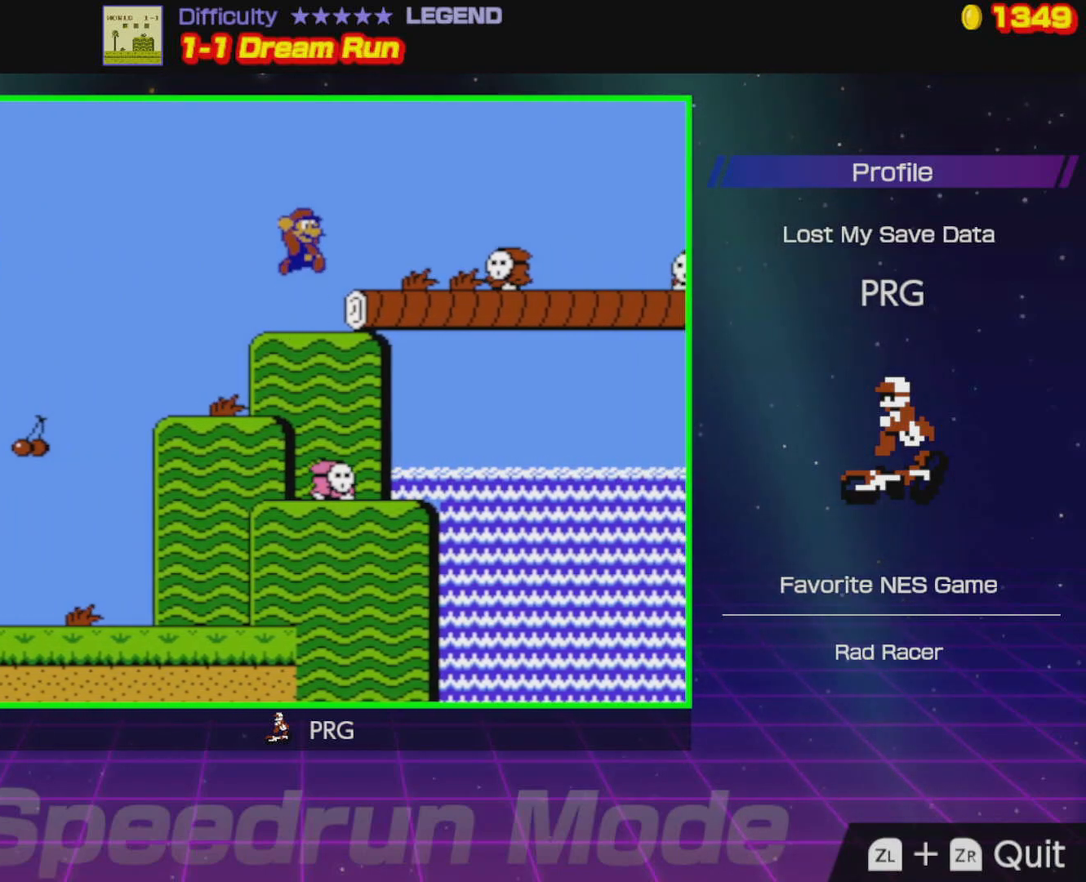
{"buttons": ["A", "DPAD_RIGHT"], "events": [[133, "A", "up"], [267, "A", "down"]]}
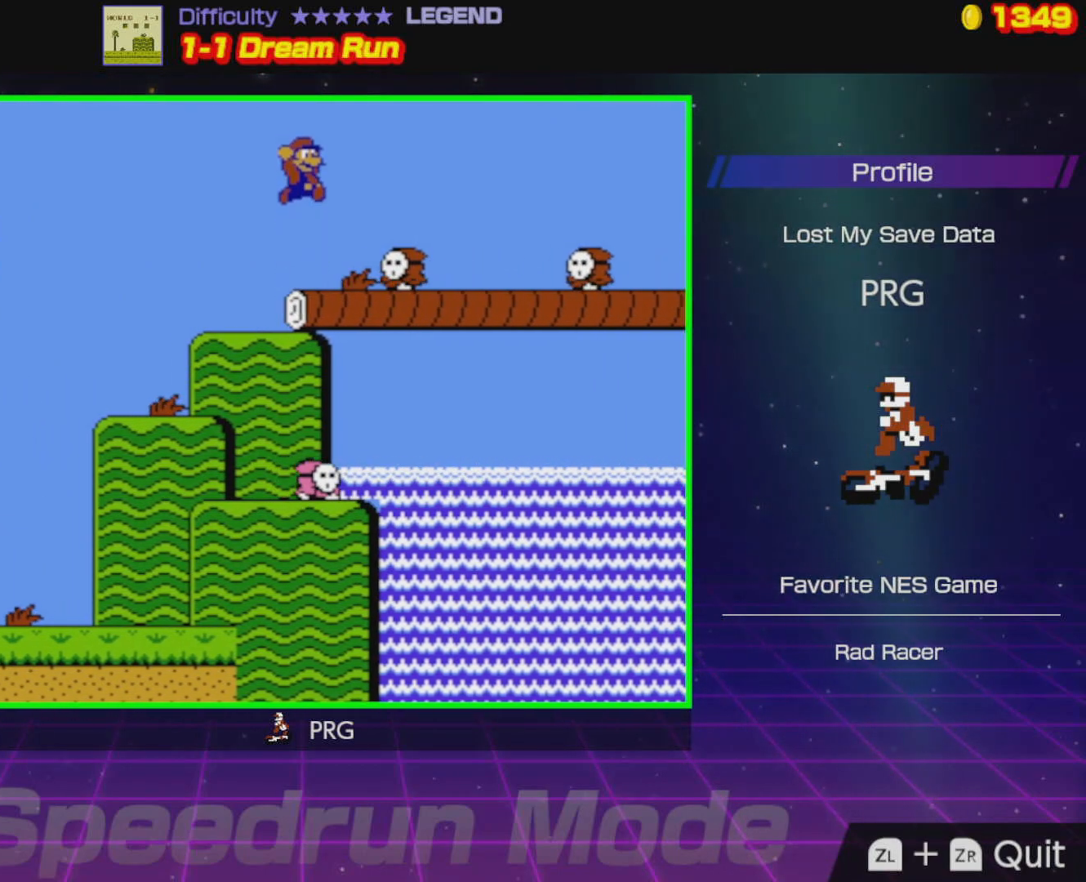
{"buttons": ["A", "DPAD_RIGHT"], "events": [[133, "B", "down"], [183, "A", "up"], [350, "B", "up"], [433, "A", "down"]]}
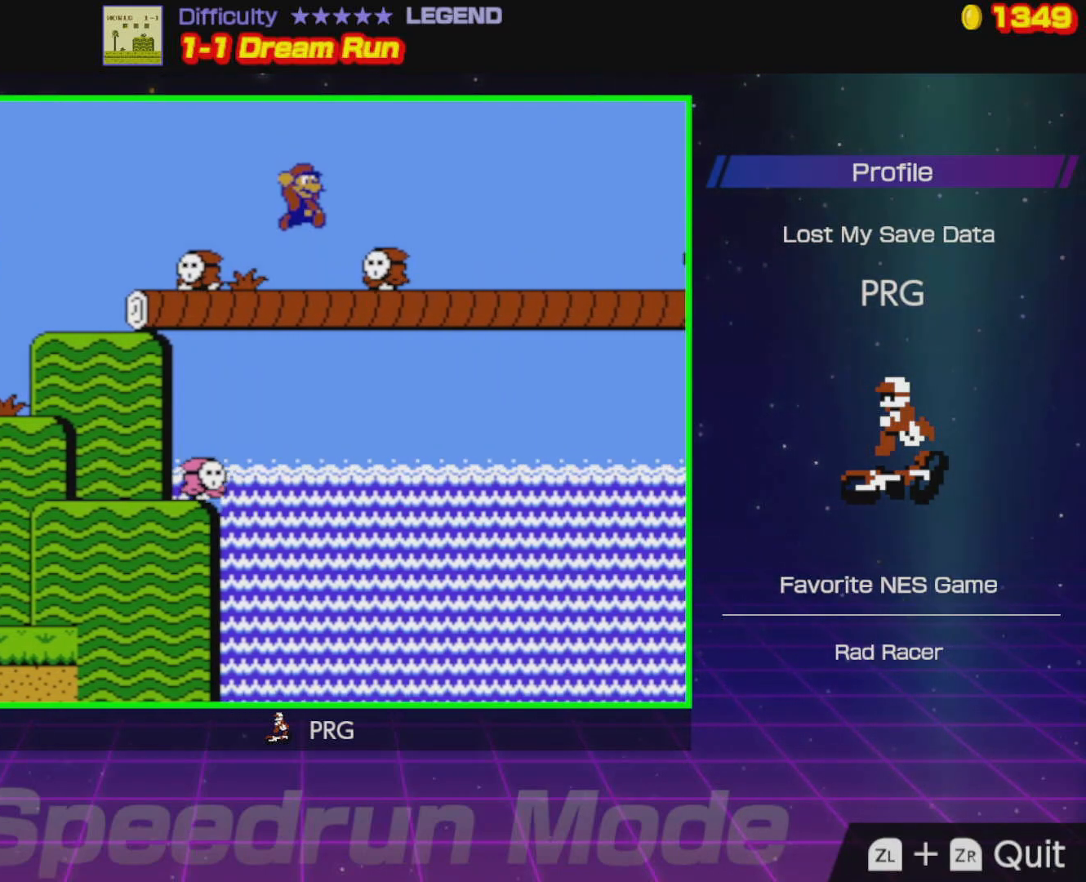
{"buttons": ["B", "DPAD_RIGHT"], "events": [[83, "A", "up"], [217, "B", "down"]]}
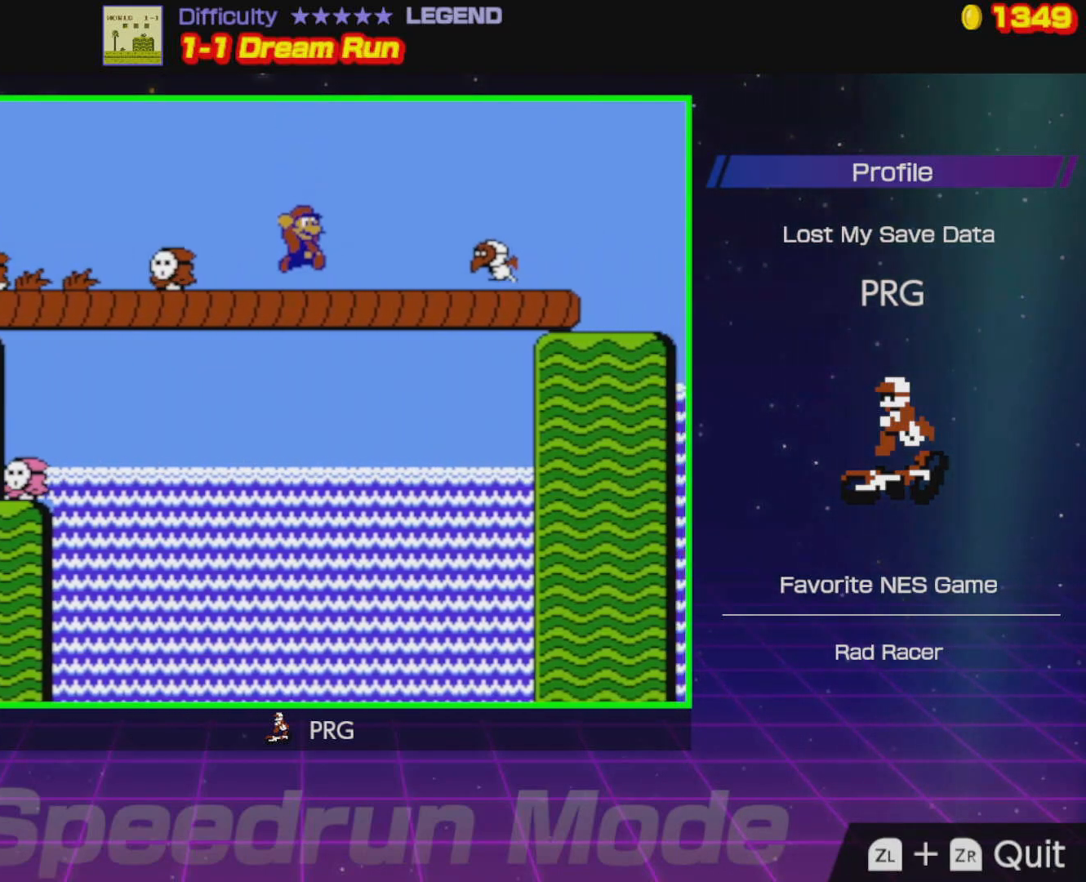
{"buttons": ["B", "DPAD_RIGHT"], "events": [[100, "A", "down"], [117, "B", "up"], [367, "A", "up"], [483, "B", "down"]]}
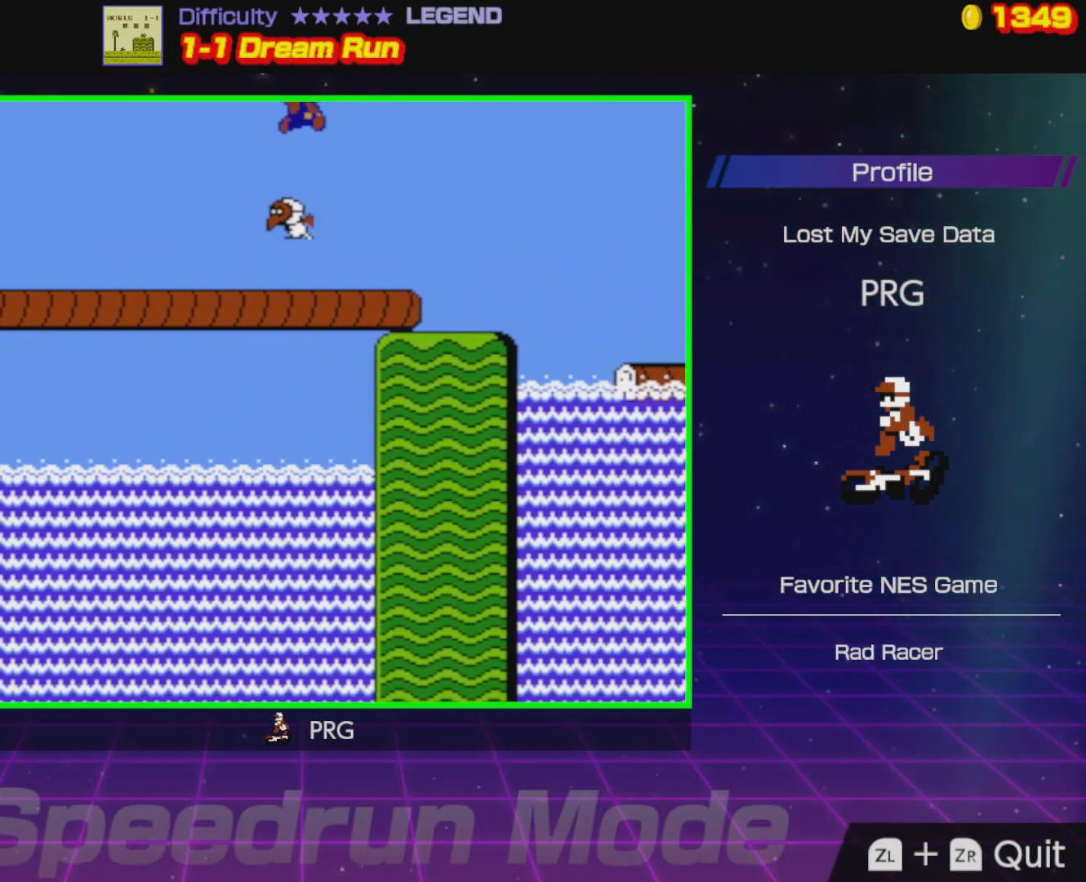
{"buttons": [], "events": [[167, "B", "up"], [383, "DPAD_RIGHT", "up"]]}